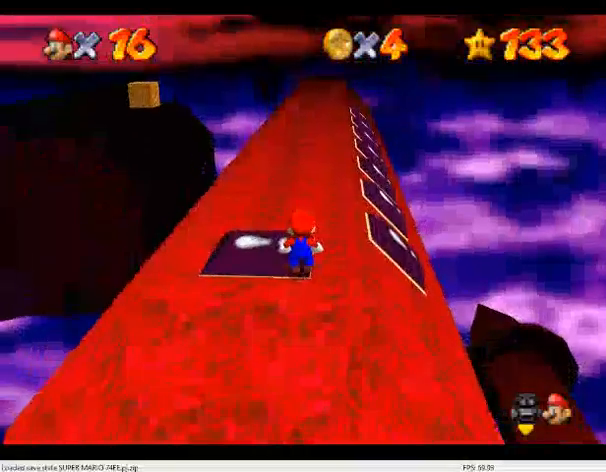
Gameplay with a controller (Nintendo layout); each line is a JSON object with the inputs held at the frame after it. "events" lists button and stick changes between this image and that frame as [ms after this image, input, new state], when the widget could be followed in between. Not read: L3 R3.
{"buttons": [], "left_stick": "center", "events": [[367, "C_DOWN", "down"], [500, "C_DOWN", "up"]]}
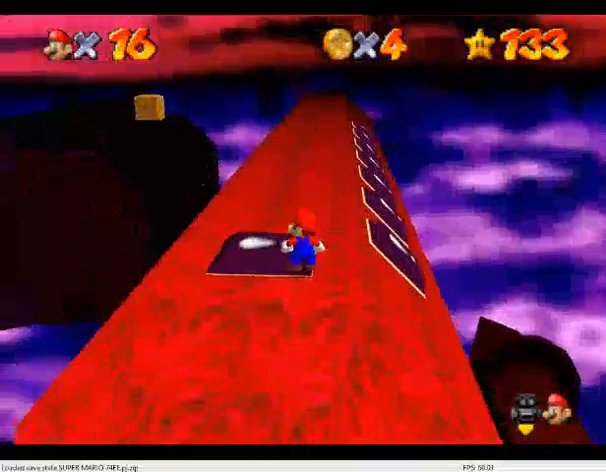
{"buttons": ["C_DOWN"], "left_stick": "center", "events": [[133, "C_DOWN", "down"], [300, "C_DOWN", "up"], [467, "C_DOWN", "down"]]}
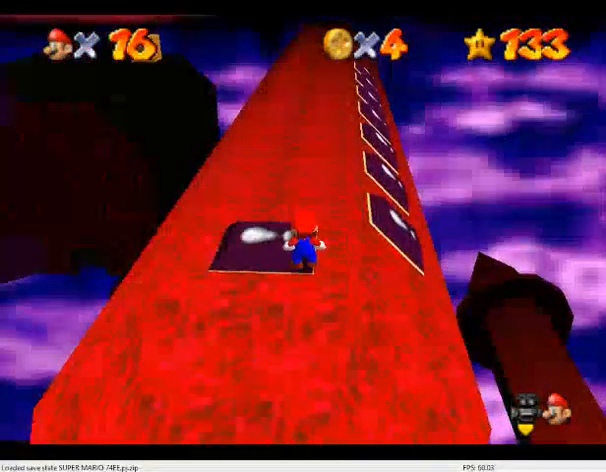
{"buttons": [], "left_stick": "center", "events": [[133, "C_DOWN", "up"], [300, "C_DOWN", "down"], [400, "C_DOWN", "up"]]}
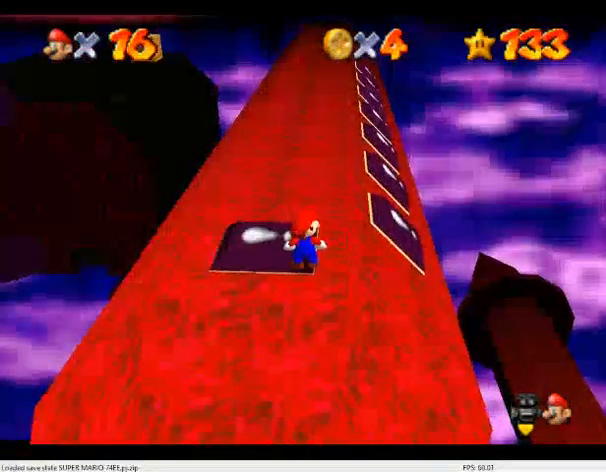
{"buttons": ["C_DOWN"], "left_stick": "center", "events": [[67, "C_DOWN", "down"], [200, "C_DOWN", "up"], [367, "C_DOWN", "down"], [400, "C_RIGHT", "down"], [500, "C_RIGHT", "up"]]}
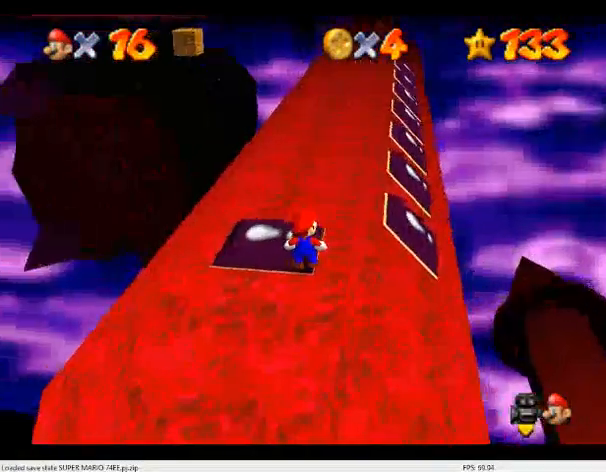
{"buttons": [], "left_stick": "center", "events": [[33, "C_DOWN", "up"], [167, "C_DOWN", "down"], [300, "C_DOWN", "up"]]}
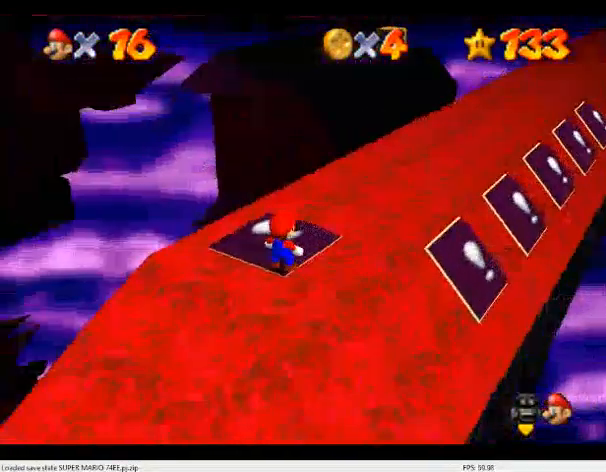
{"buttons": [], "left_stick": "center", "events": []}
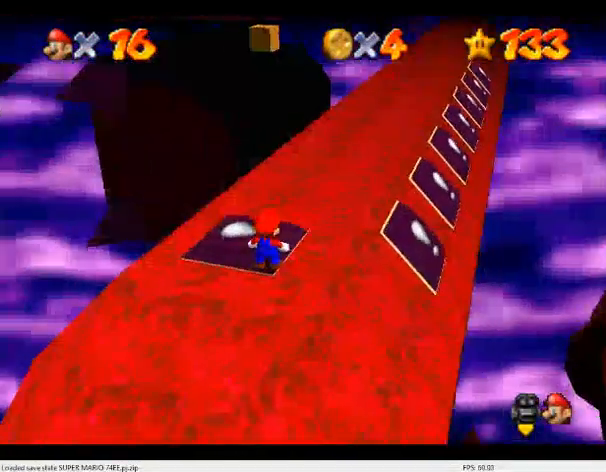
{"buttons": [], "left_stick": "center", "events": []}
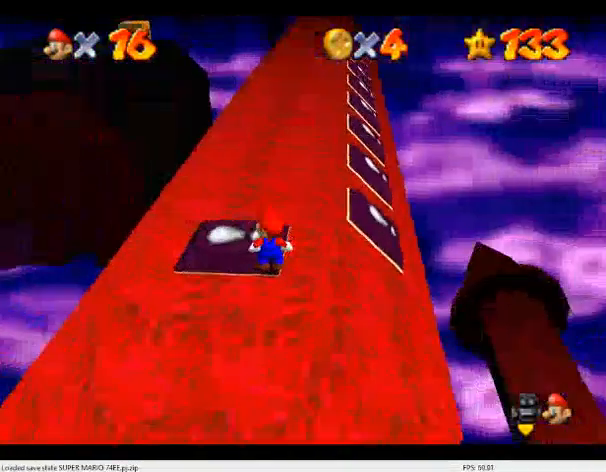
{"buttons": [], "left_stick": "center", "events": [[400, "C_DOWN", "down"], [467, "C_DOWN", "up"]]}
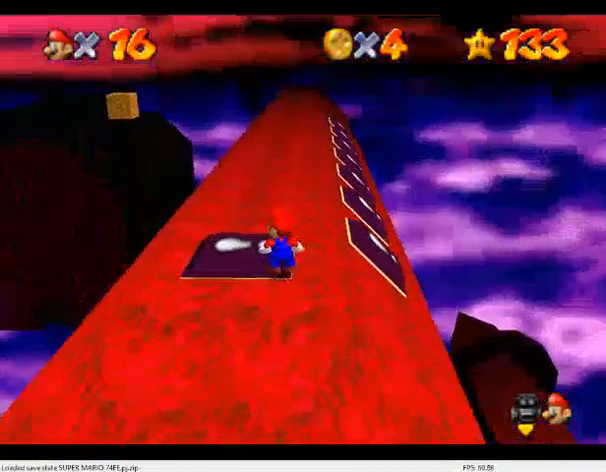
{"buttons": [], "left_stick": "center", "events": []}
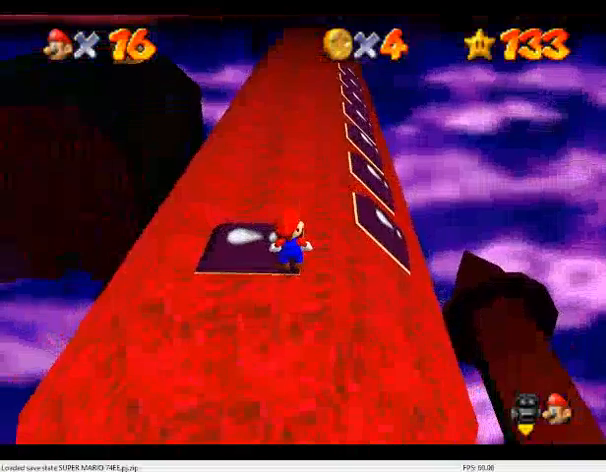
{"buttons": [], "left_stick": "center", "events": [[400, "C_DOWN", "down"], [500, "C_DOWN", "up"]]}
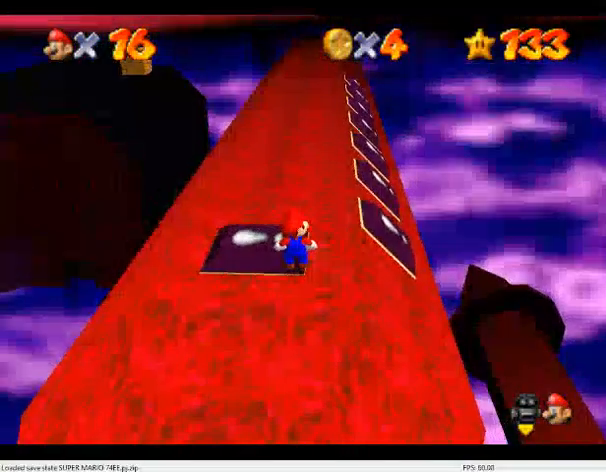
{"buttons": ["C_DOWN"], "left_stick": "center", "events": [[200, "C_DOWN", "down"], [267, "C_DOWN", "up"], [467, "C_DOWN", "down"]]}
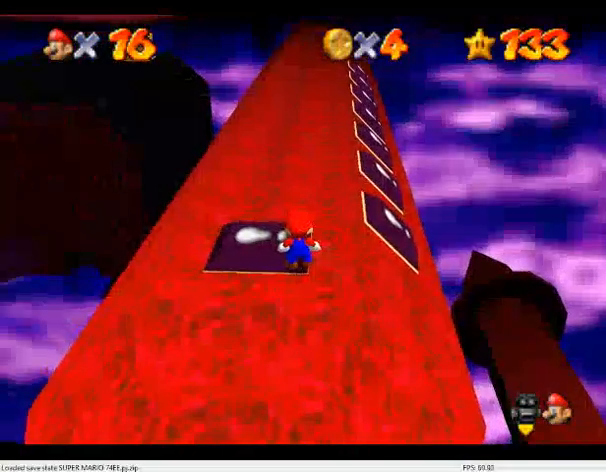
{"buttons": [], "left_stick": "center", "events": [[67, "C_DOWN", "up"]]}
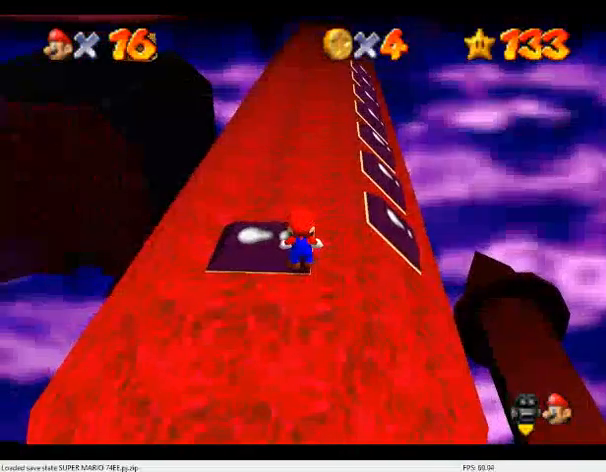
{"buttons": [], "left_stick": "center", "events": [[33, "C_DOWN", "down"], [100, "C_DOWN", "up"]]}
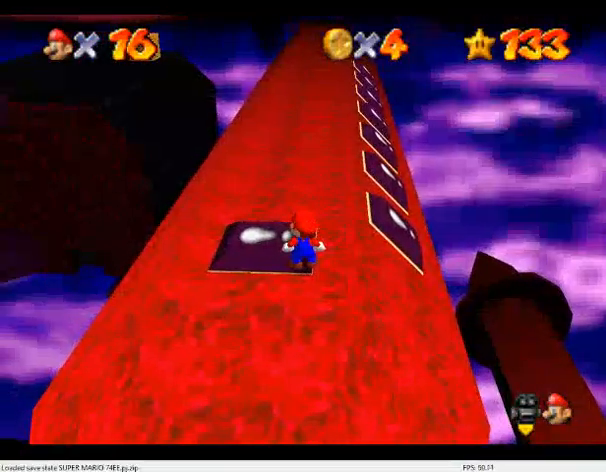
{"buttons": [], "left_stick": "center", "events": [[33, "C_DOWN", "down"], [167, "C_DOWN", "up"], [300, "C_DOWN", "down"], [400, "C_DOWN", "up"]]}
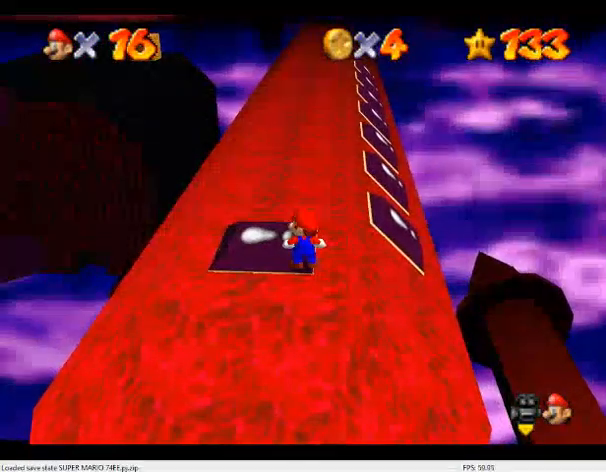
{"buttons": [], "left_stick": "center", "events": [[333, "C_DOWN", "down"], [400, "C_DOWN", "up"]]}
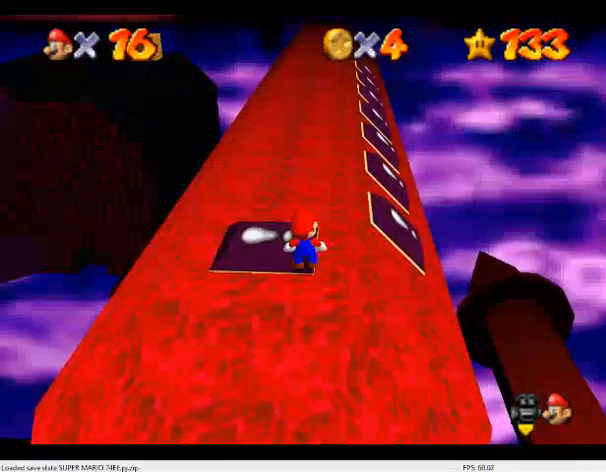
{"buttons": [], "left_stick": "center", "events": [[100, "C_DOWN", "down"], [233, "C_DOWN", "up"]]}